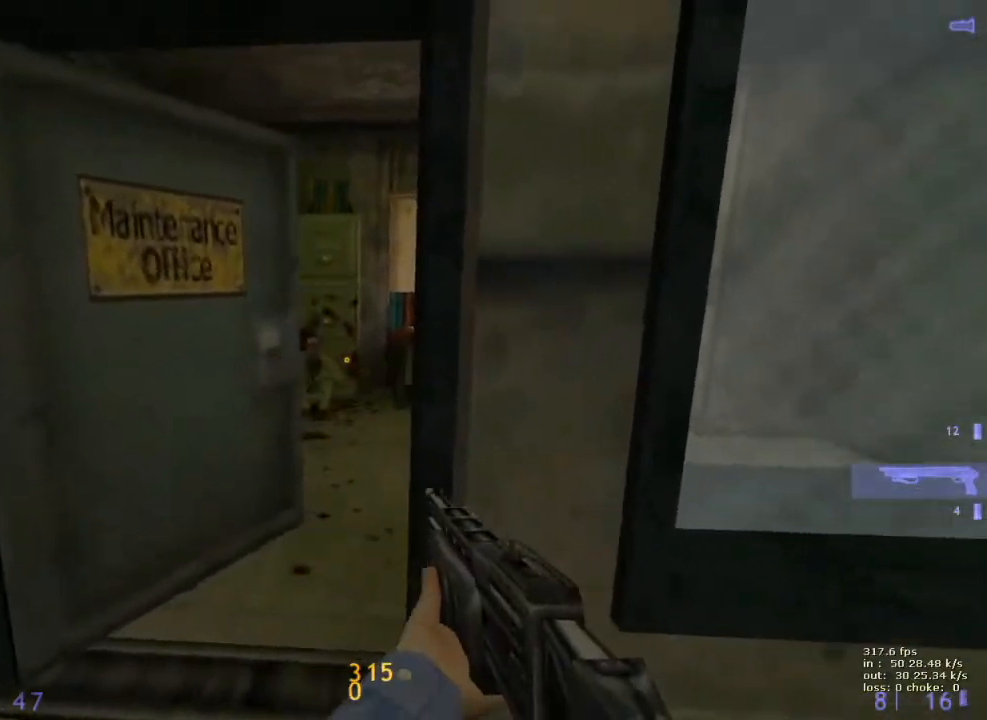
Gameplay with keyboard and mouse; each line is a JSON object with the keys held at the frame after it. "events" lists presses ("down") and releases ("up") of "1", "2", "3", "4", "5", "a", "alt", "b", "c", "caps_lock", "ctrl", "d", "e", "f", "g", "q", "r", "s", "shift", "space", "t", "tab", "v", "w", "x" and "z" between this image and that frame as [ms after this image, input, new state], when the widget could be followed in between. No other keys are recorded. Mouse buttons are not recorded. Not read: mouse_move.
{"keys": ["shift"], "events": []}
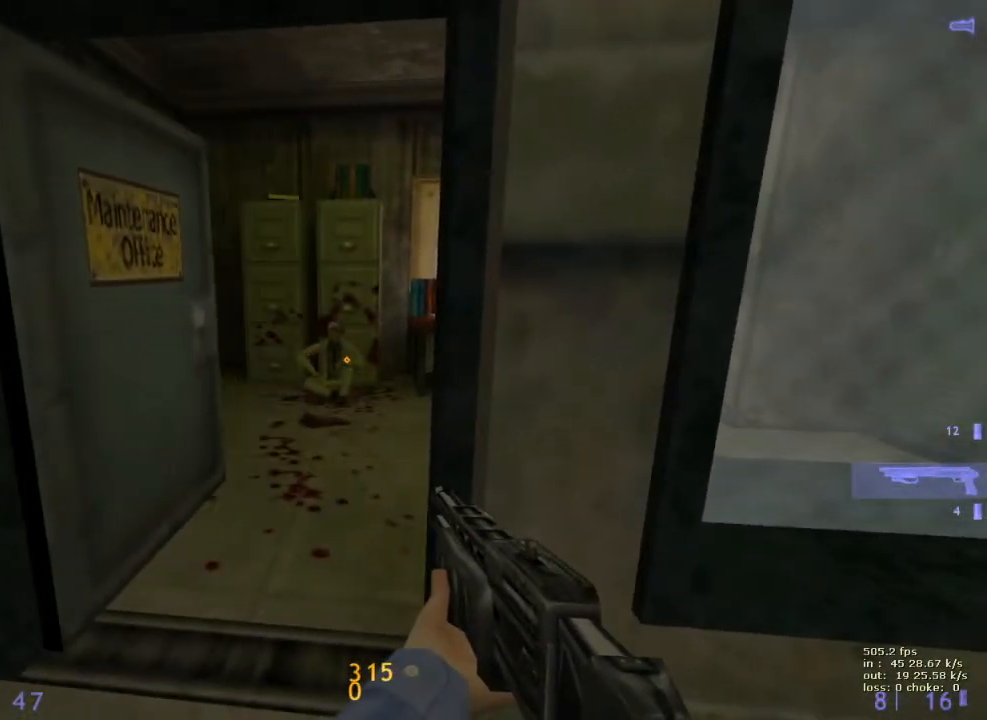
{"keys": ["shift"], "events": []}
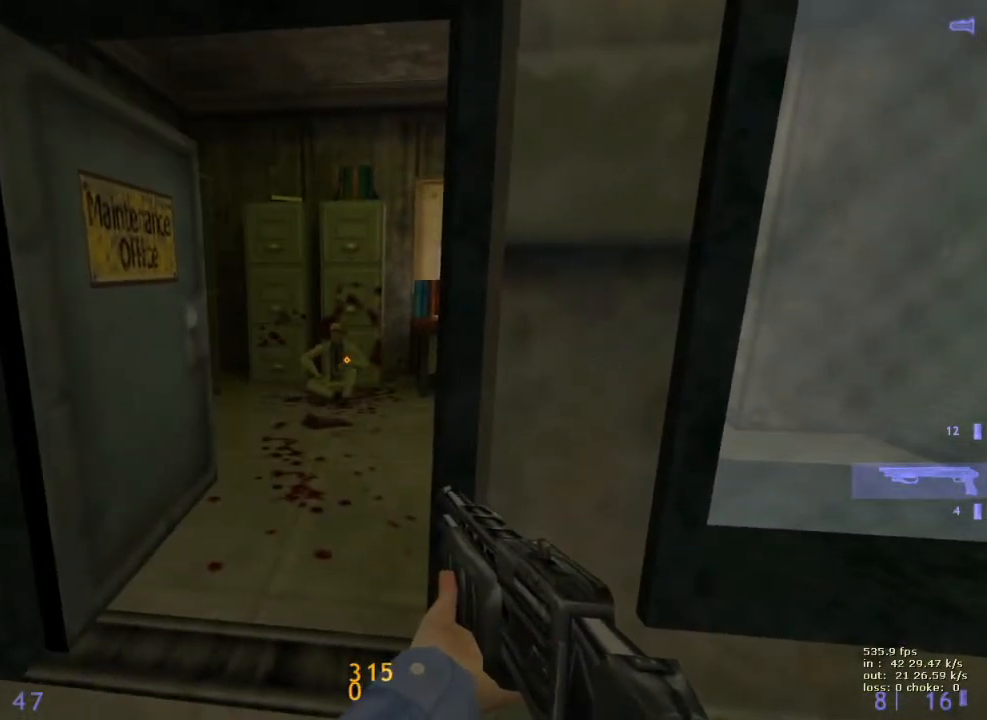
{"keys": ["shift"], "events": []}
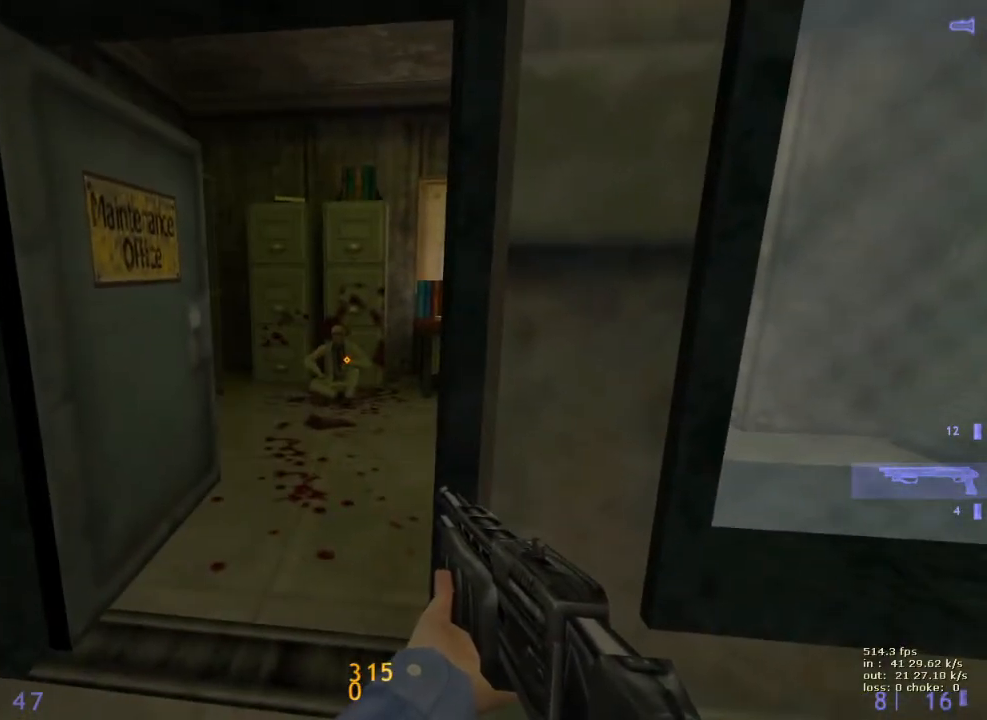
{"keys": [], "events": [[233, "shift", "up"]]}
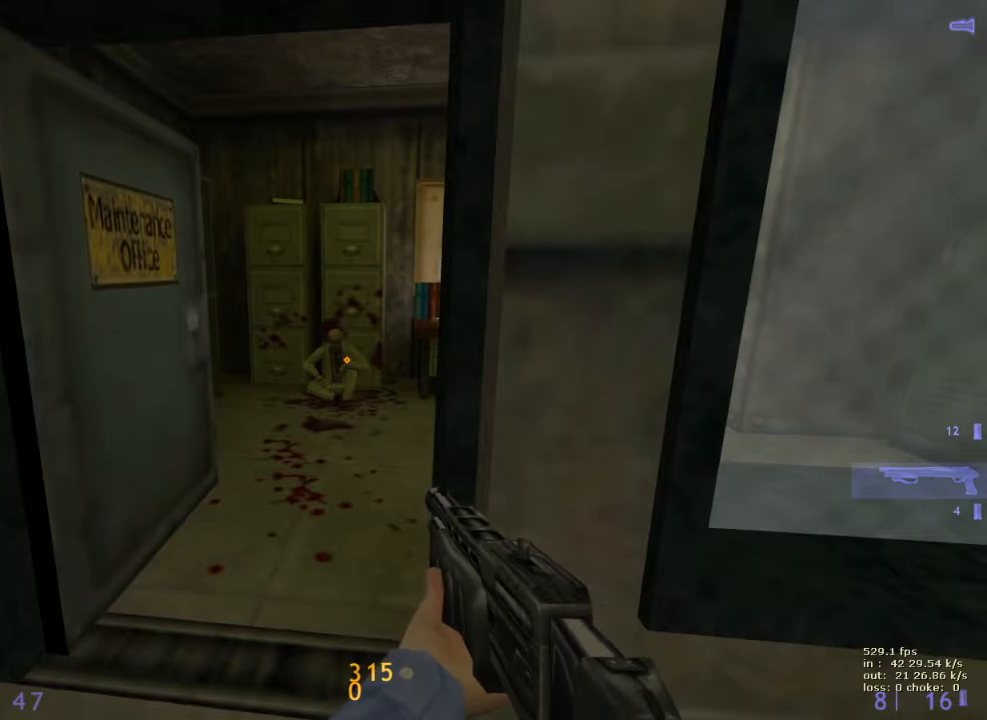
{"keys": [], "events": []}
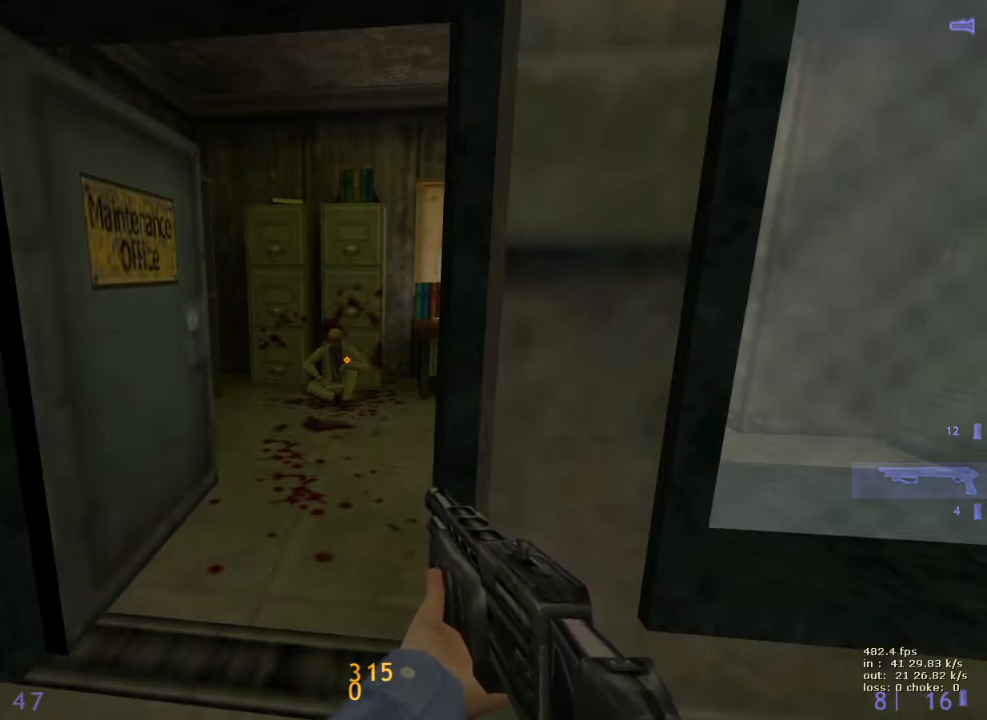
{"keys": [], "events": []}
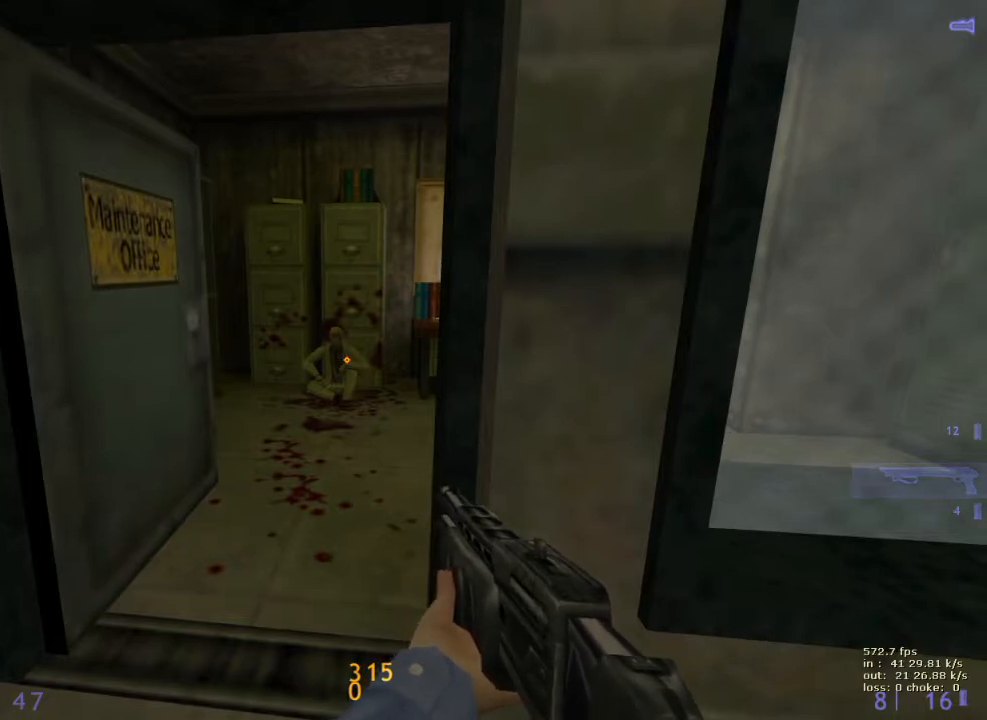
{"keys": [], "events": []}
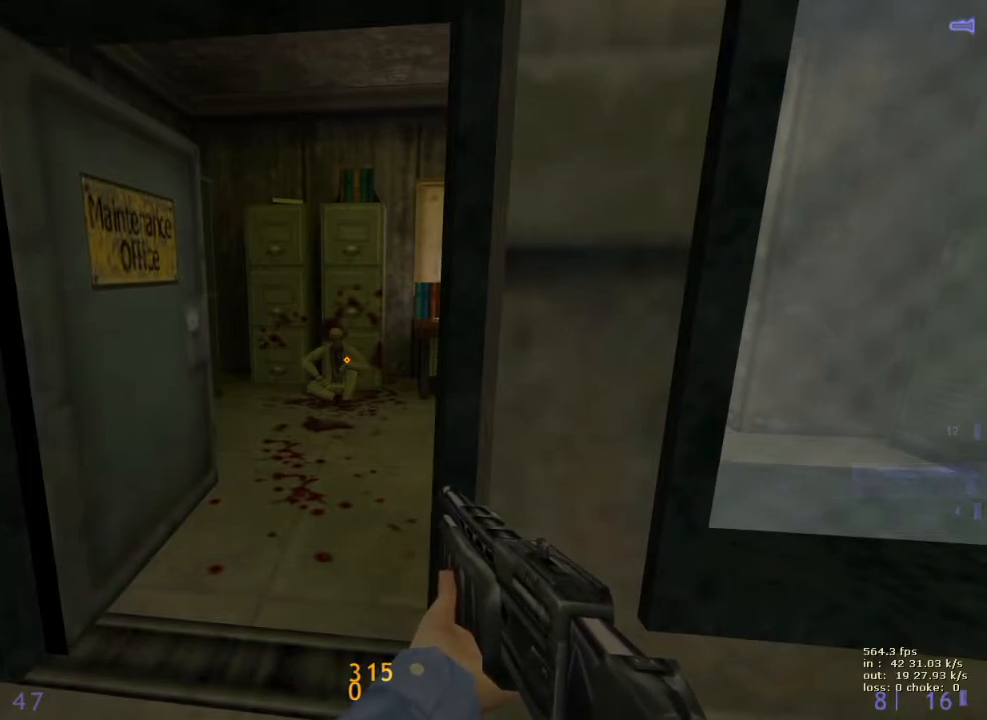
{"keys": [], "events": []}
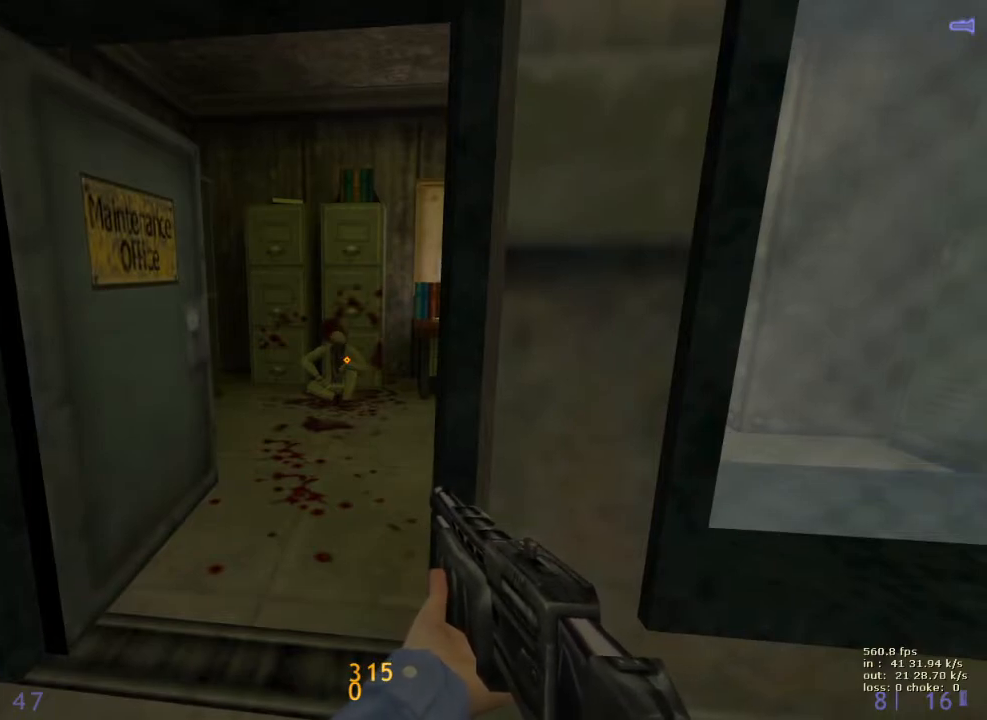
{"keys": [], "events": []}
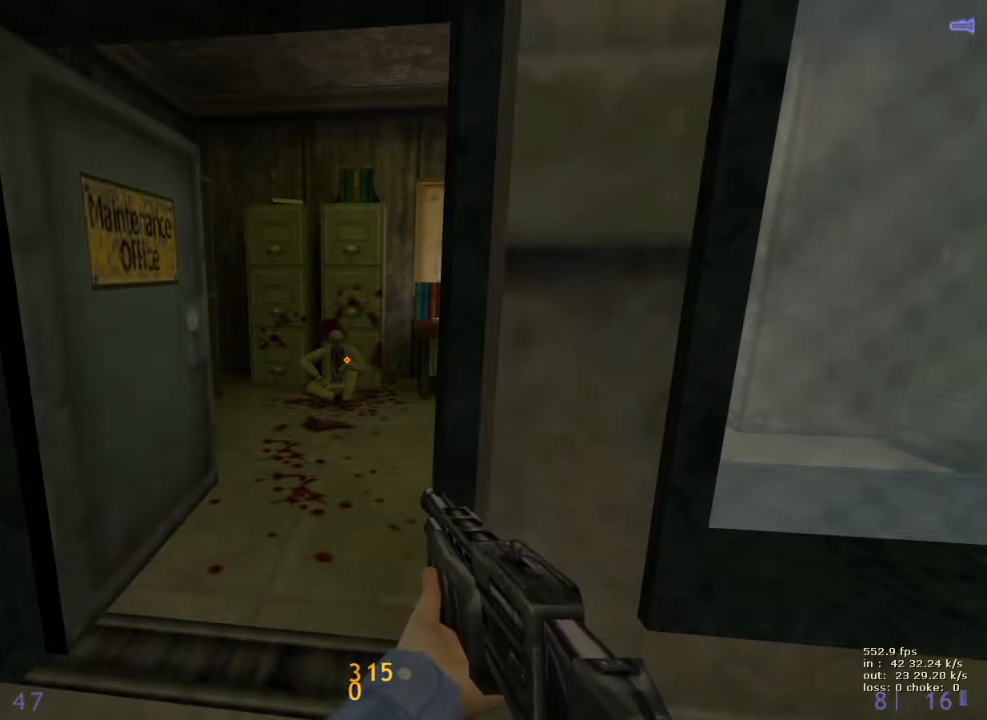
{"keys": [], "events": []}
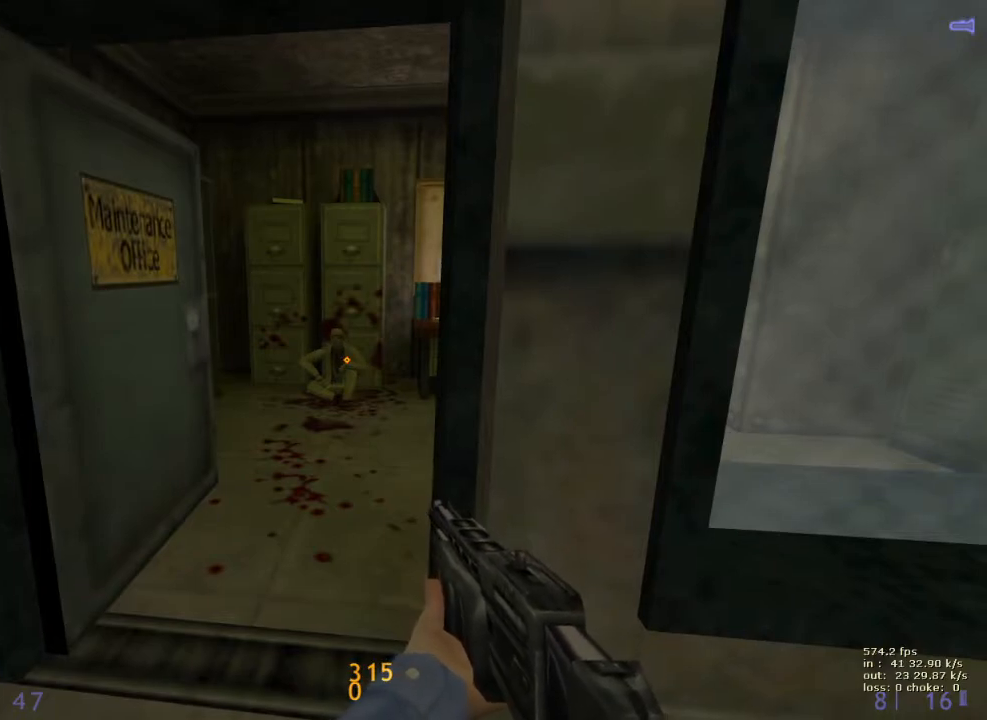
{"keys": [], "events": [[250, "b", "down"], [383, "b", "up"]]}
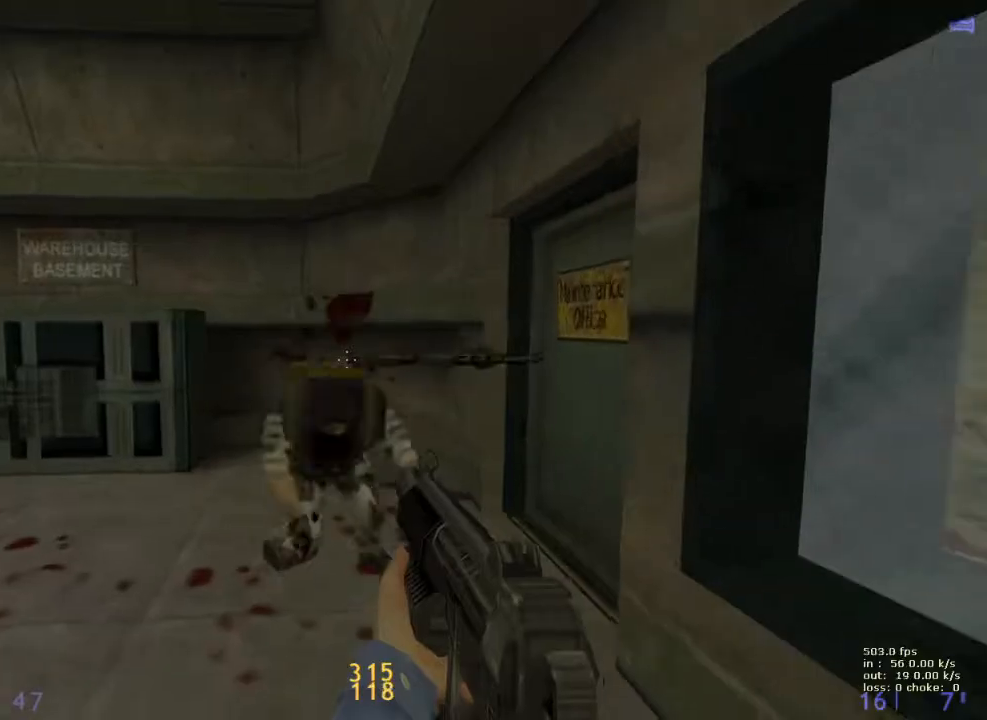
{"keys": ["w"], "events": [[500, "w", "down"]]}
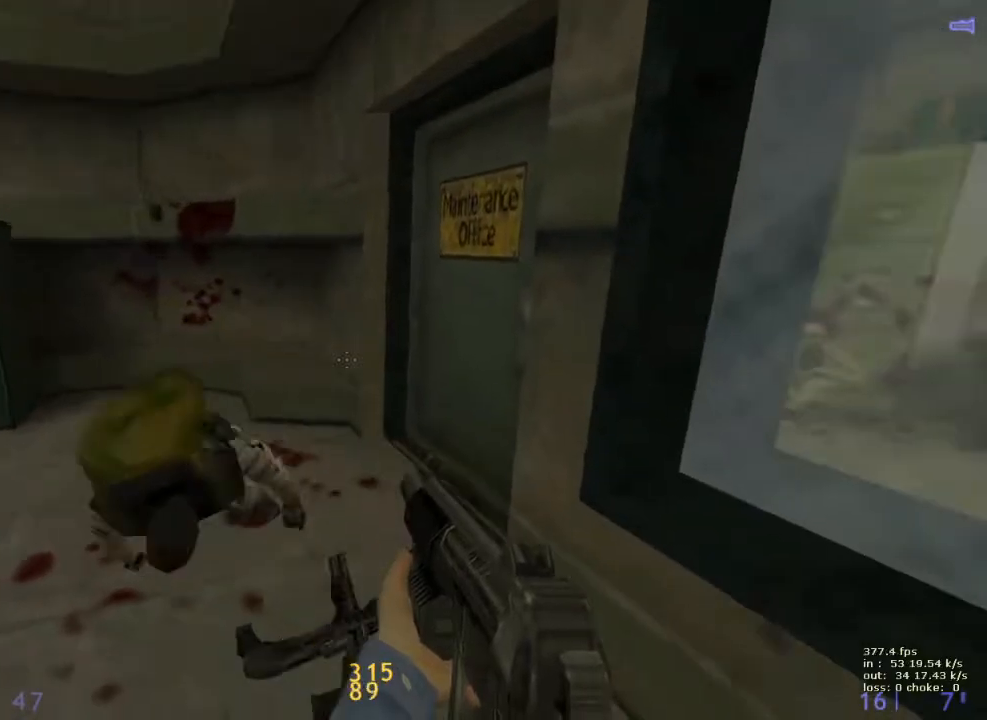
{"keys": ["a", "shift"], "events": [[50, "a", "down"], [50, "shift", "down"], [233, "a", "up"], [233, "w", "up"], [483, "a", "down"]]}
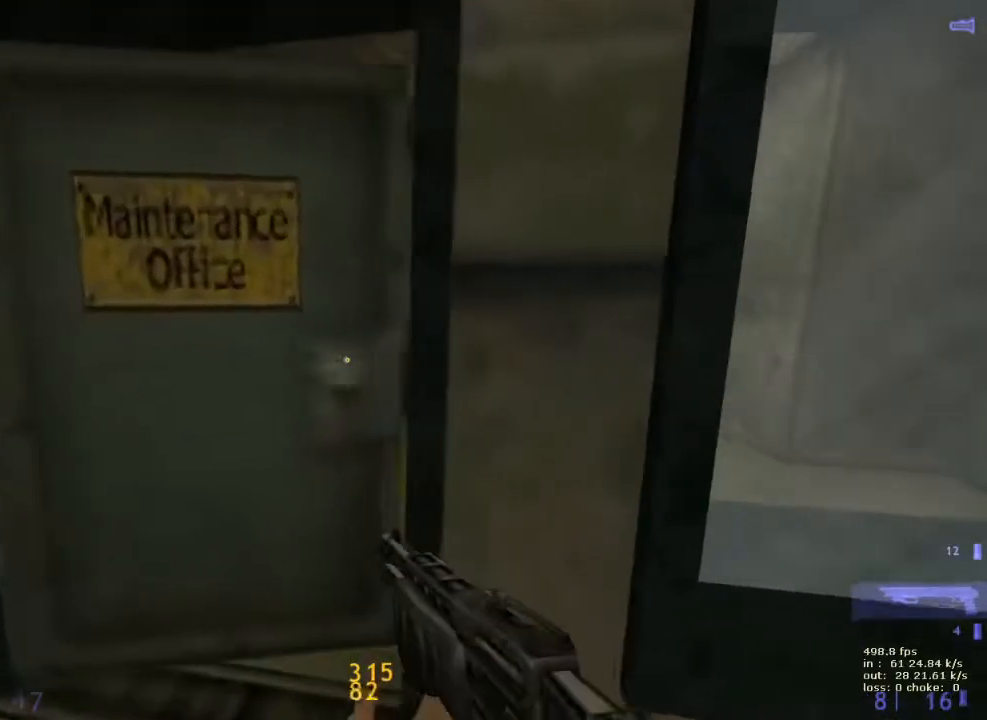
{"keys": ["shift"], "events": [[67, "a", "up"]]}
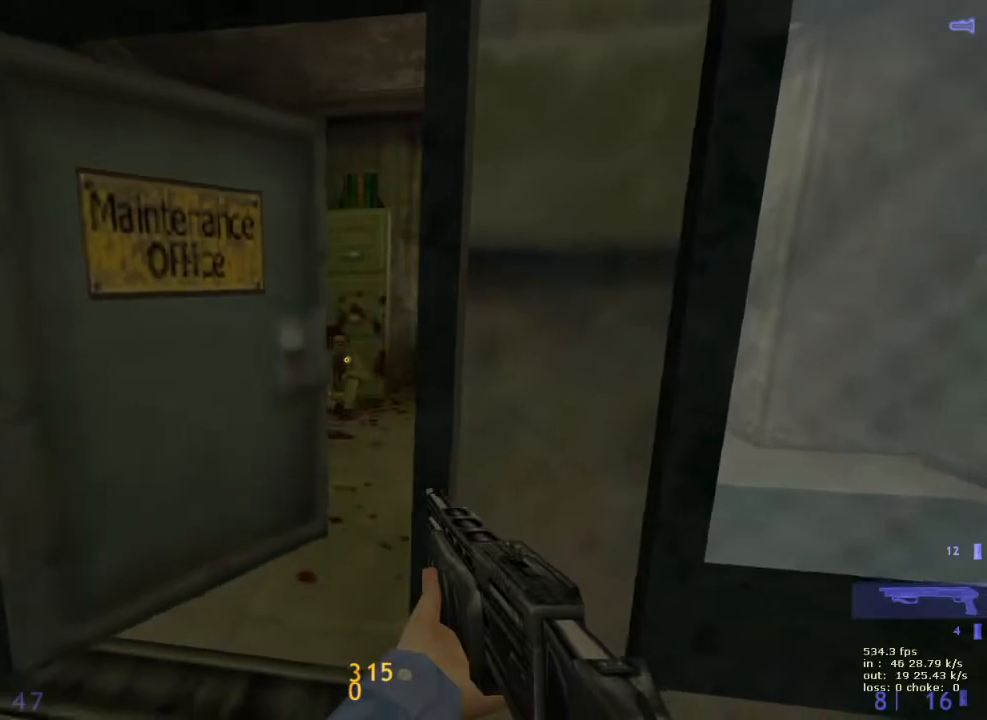
{"keys": ["a", "w"], "events": [[133, "shift", "up"], [267, "a", "down"], [317, "w", "down"]]}
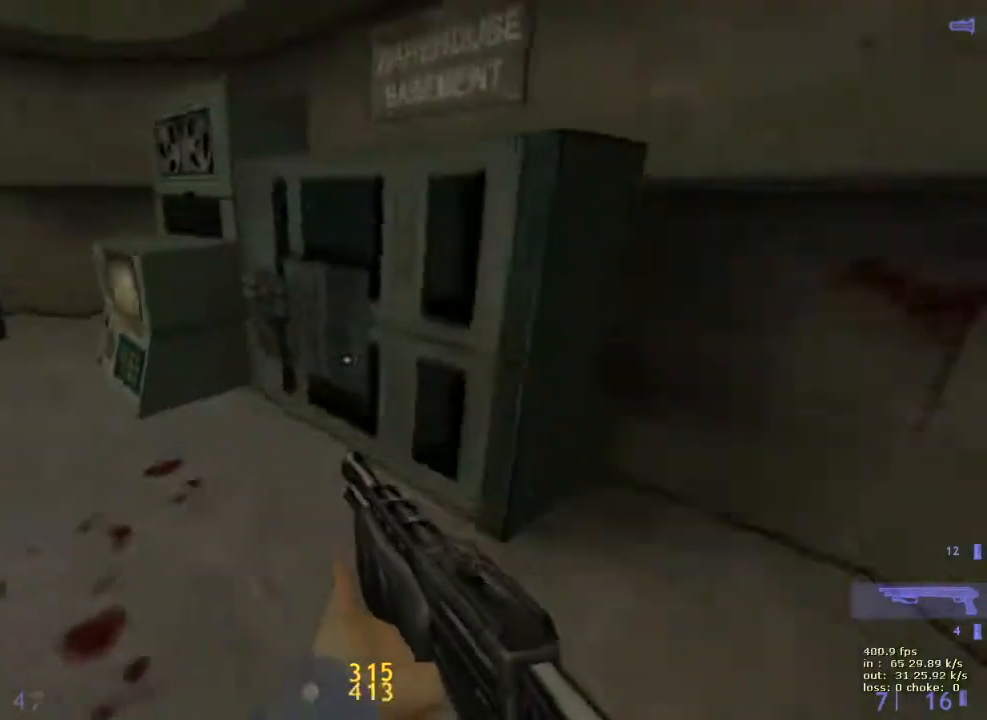
{"keys": ["w"], "events": [[133, "w", "up"], [233, "ctrl", "down"], [433, "ctrl", "up"], [433, "w", "down"], [483, "a", "up"]]}
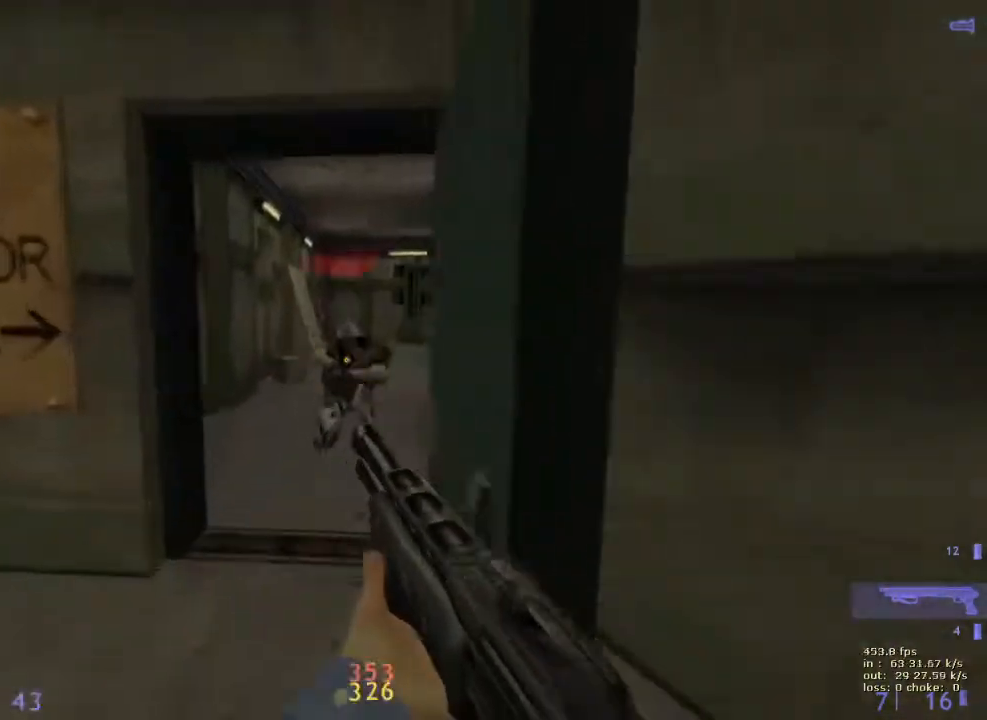
{"keys": ["d", "w"], "events": [[200, "3", "down"], [300, "3", "up"], [433, "d", "down"]]}
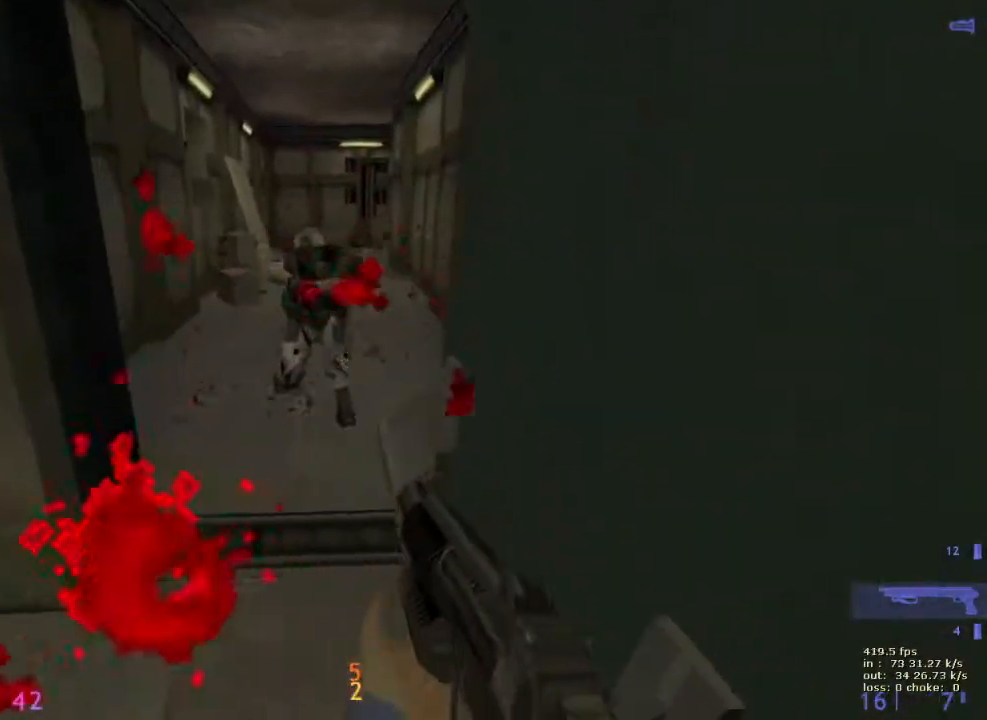
{"keys": ["a", "w"], "events": [[33, "d", "up"], [450, "a", "down"]]}
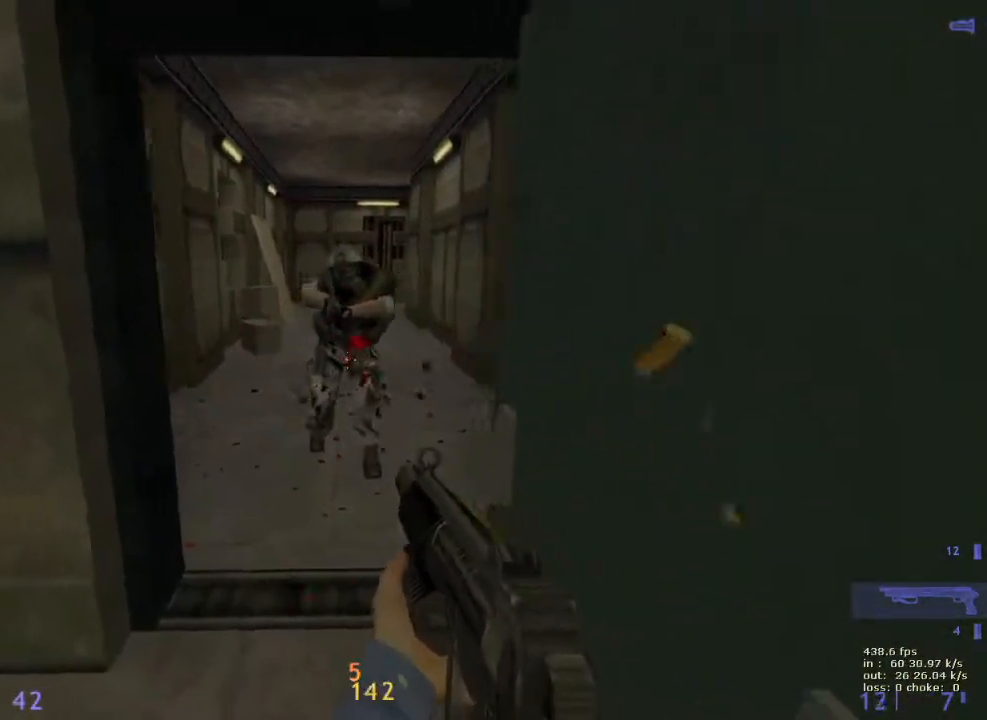
{"keys": ["b"], "events": [[50, "a", "up"], [50, "w", "up"], [100, "d", "down"], [183, "d", "up"], [417, "b", "down"]]}
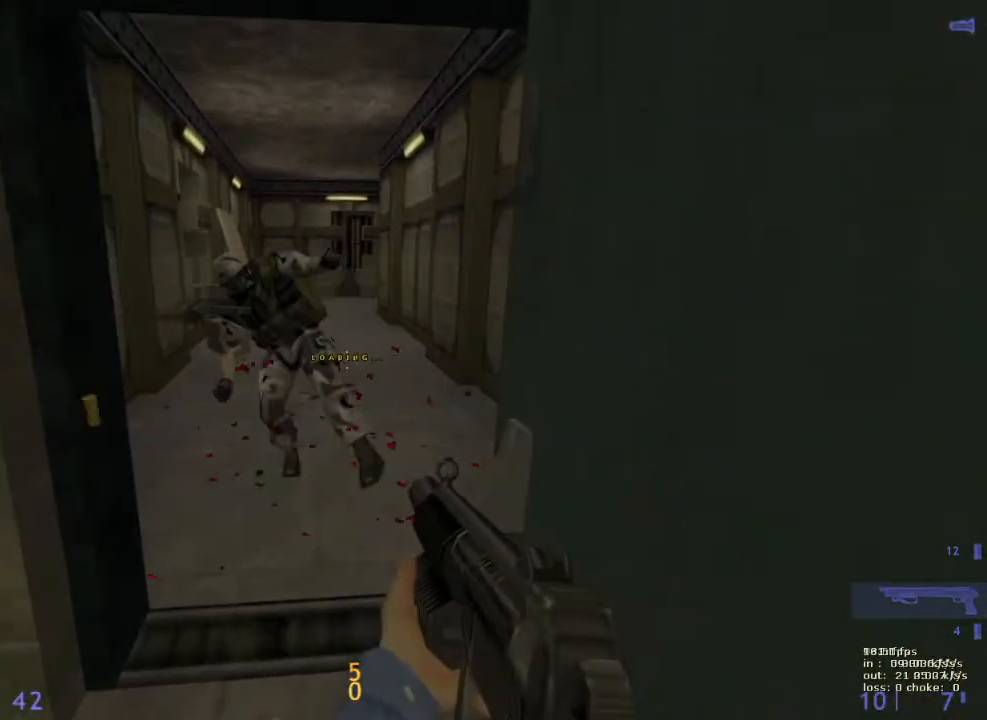
{"keys": [], "events": [[17, "b", "up"]]}
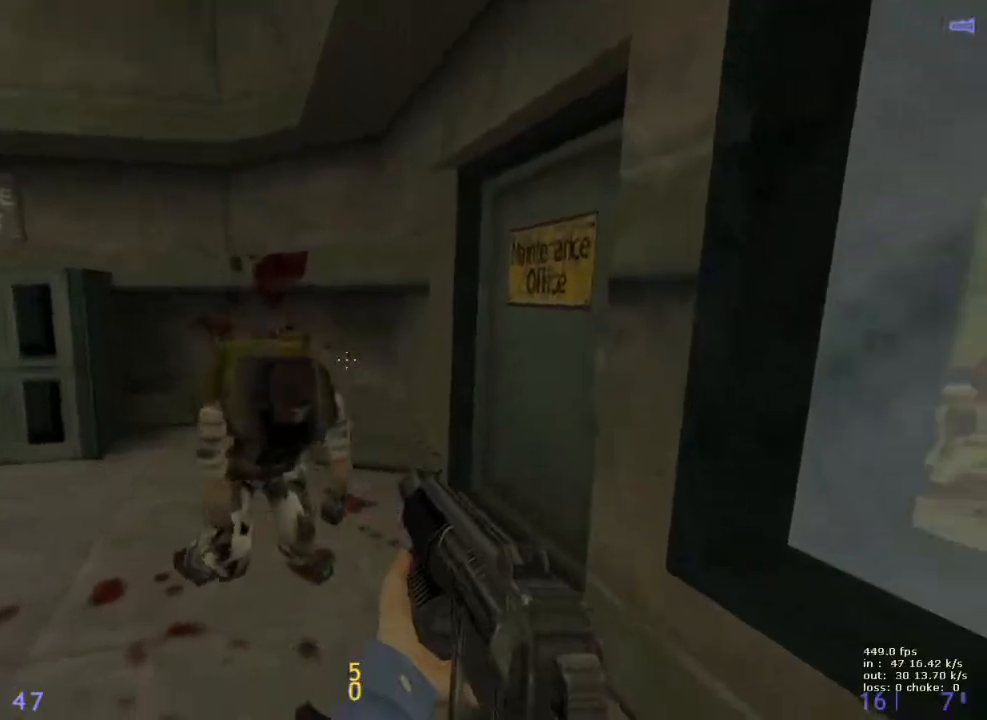
{"keys": ["shift"], "events": [[50, "w", "down"], [233, "shift", "down"], [233, "w", "up"]]}
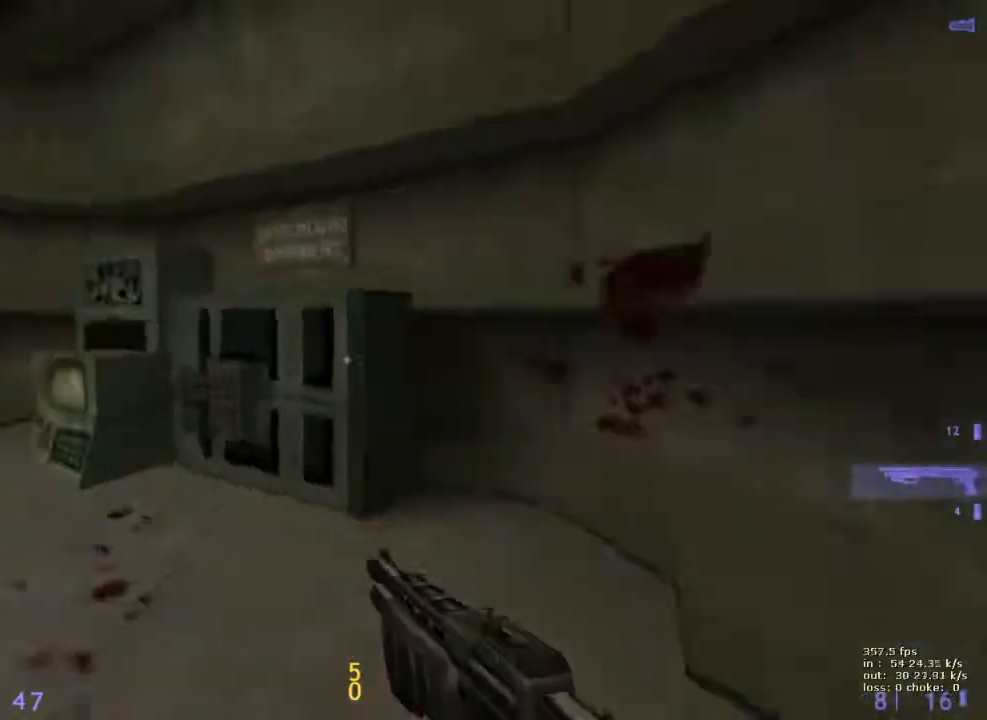
{"keys": ["shift"], "events": [[250, "a", "down"], [250, "w", "down"], [350, "a", "up"], [350, "w", "up"]]}
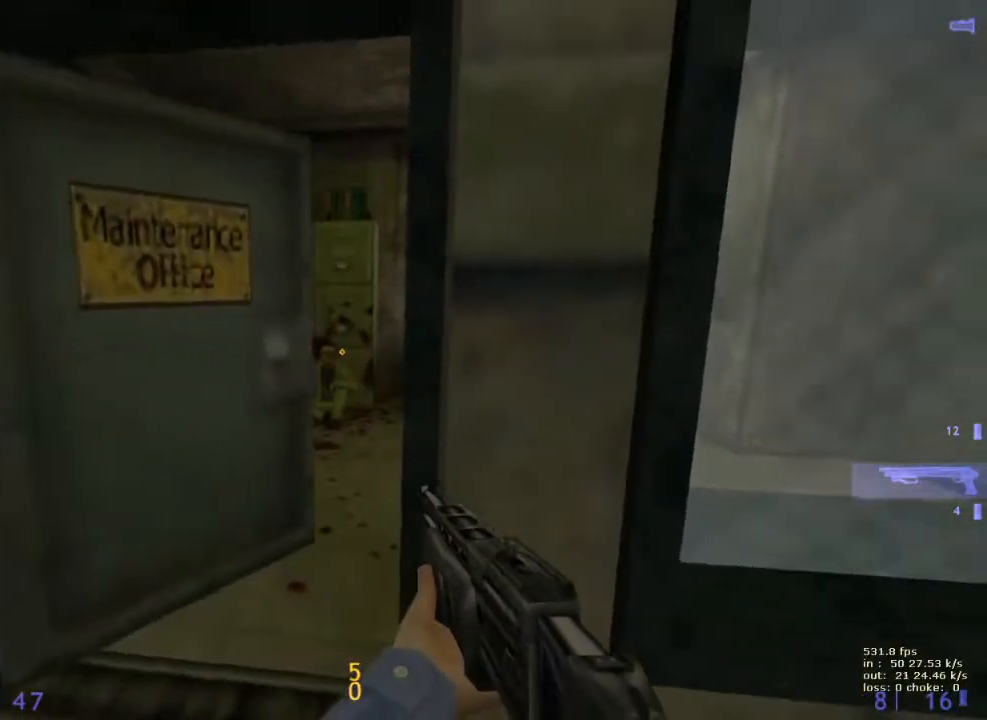
{"keys": [], "events": [[317, "shift", "up"]]}
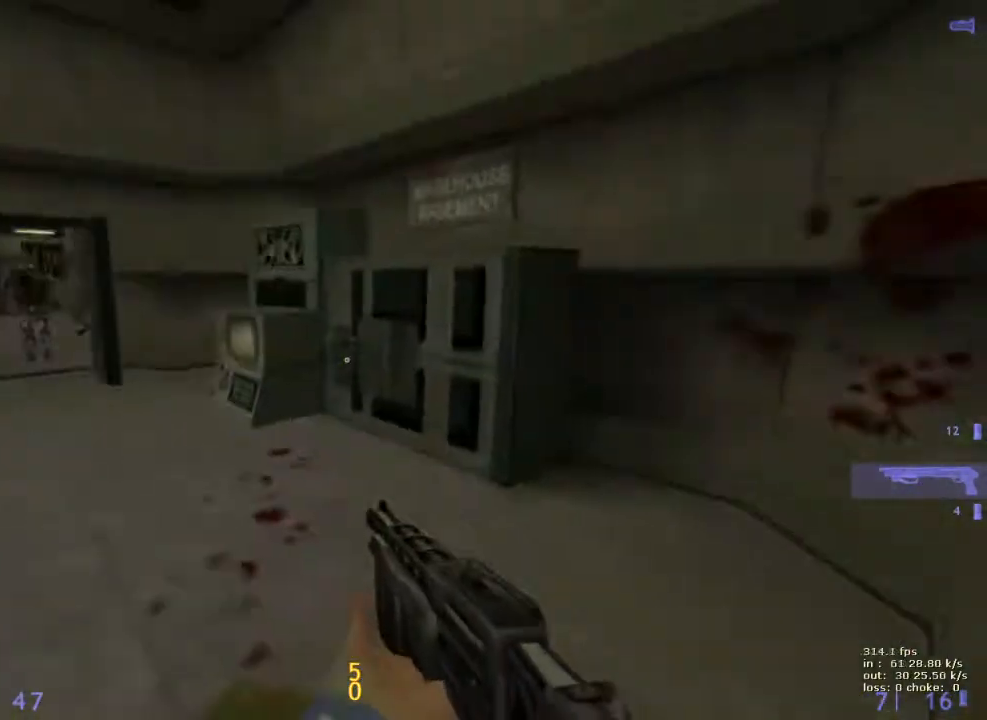
{"keys": ["e"], "events": [[50, "a", "down"], [100, "a", "up"], [100, "w", "down"], [233, "w", "up"], [383, "e", "down"]]}
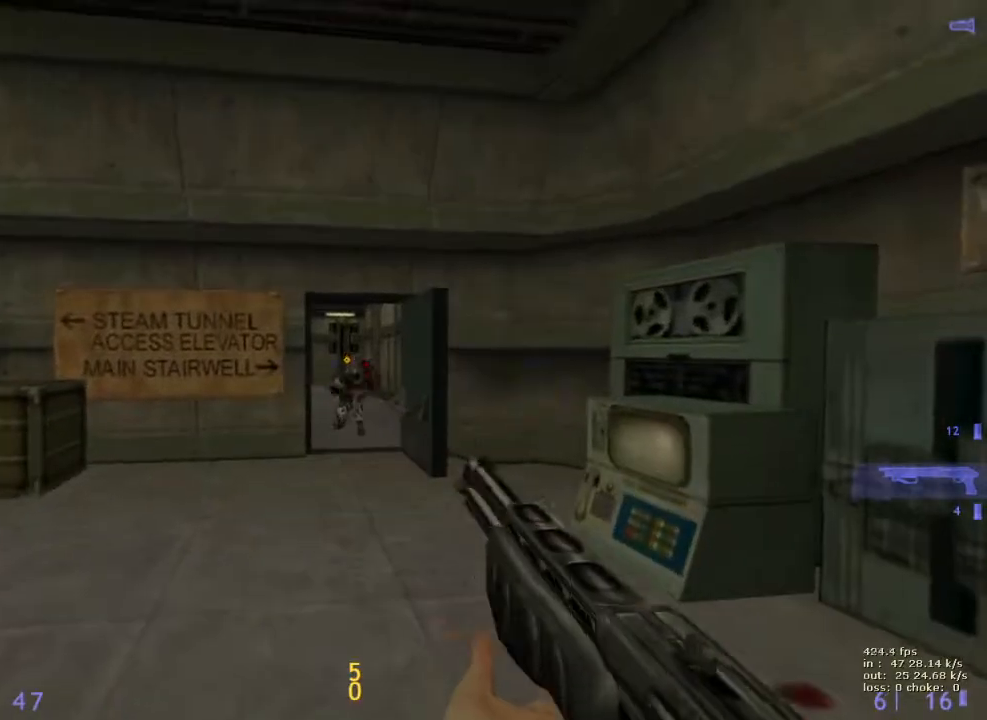
{"keys": ["w"], "events": [[117, "e", "up"], [117, "w", "down"]]}
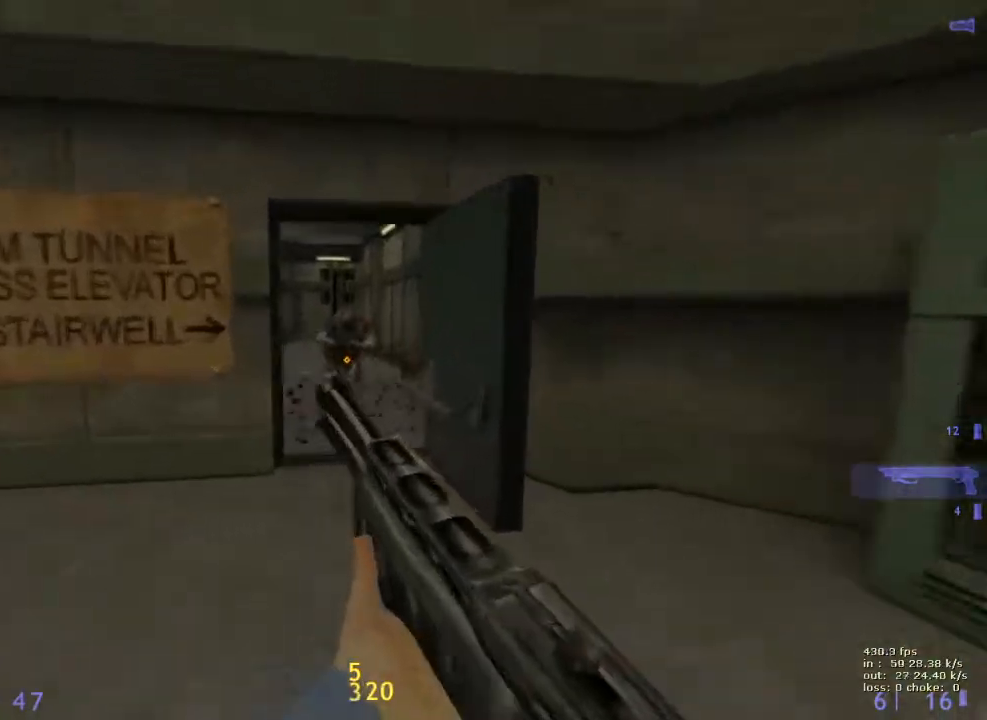
{"keys": ["w"], "events": []}
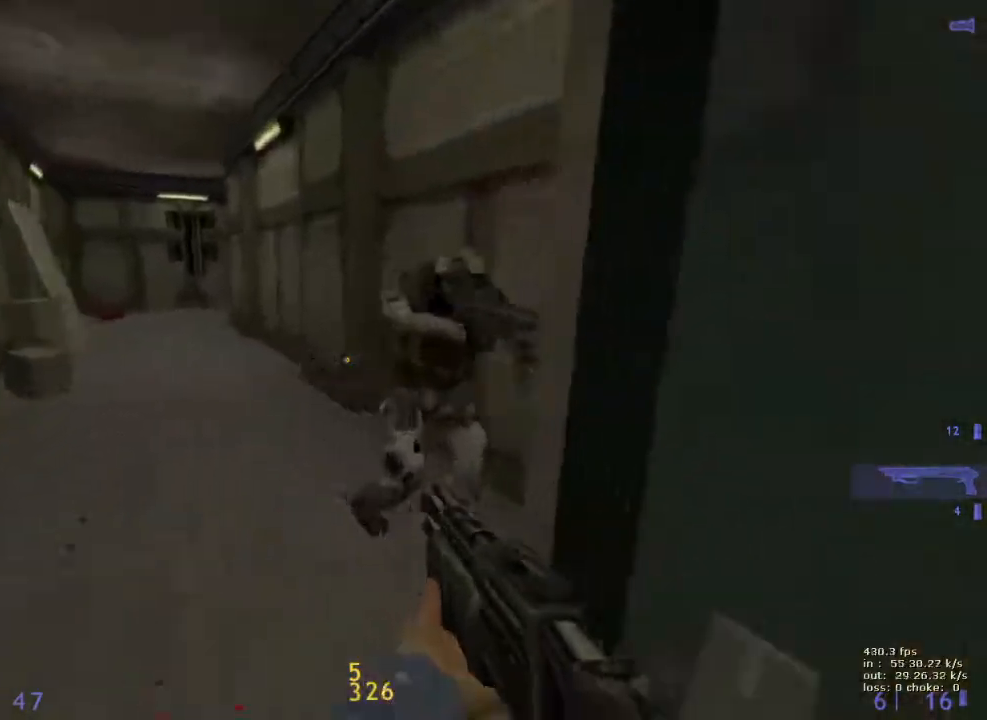
{"keys": [], "events": [[50, "a", "down"], [50, "w", "up"], [367, "a", "up"]]}
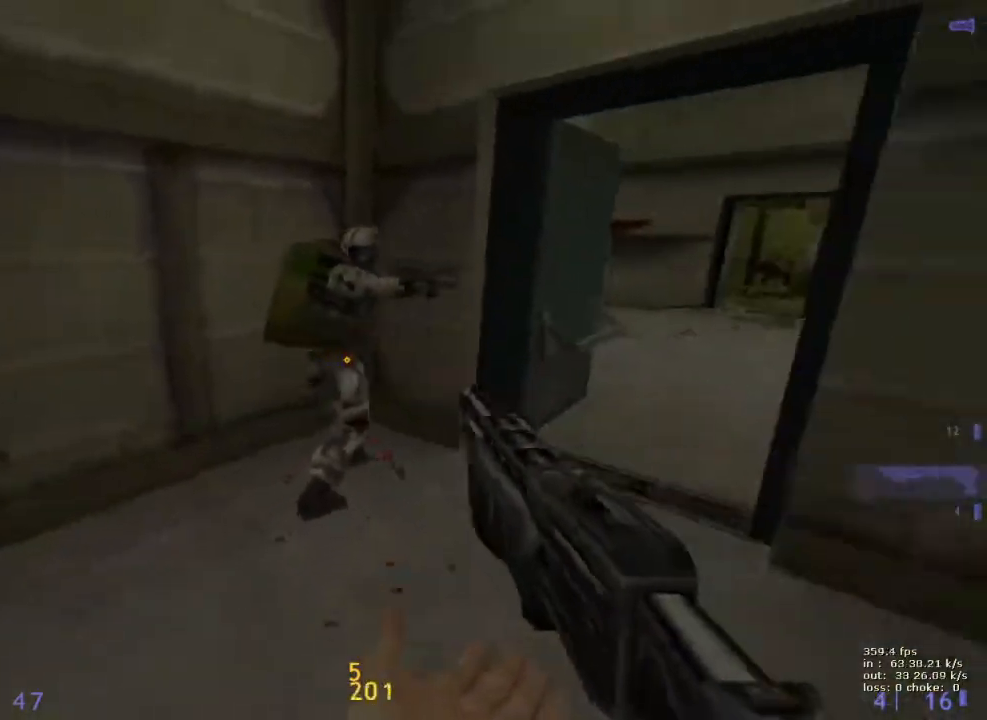
{"keys": [], "events": []}
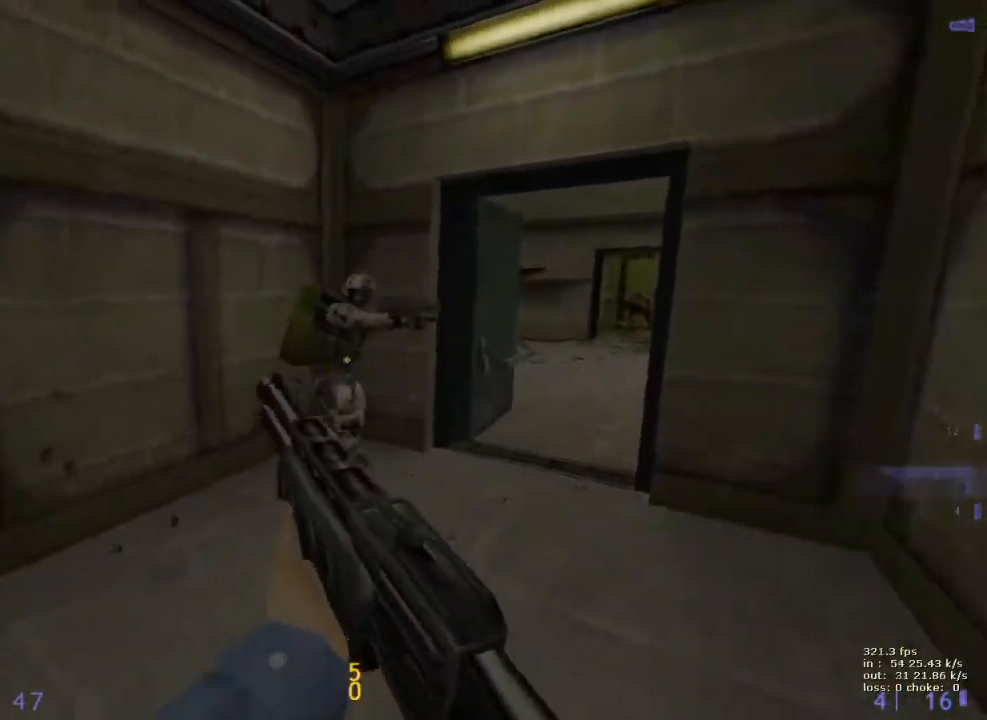
{"keys": ["b"], "events": [[417, "b", "down"]]}
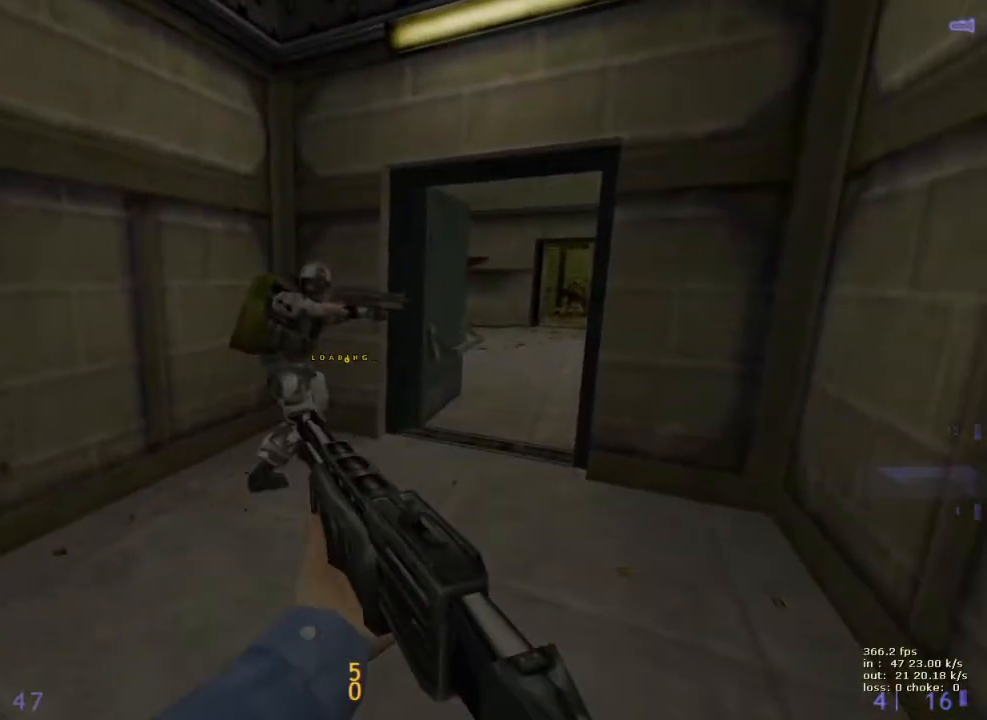
{"keys": [], "events": [[50, "b", "up"]]}